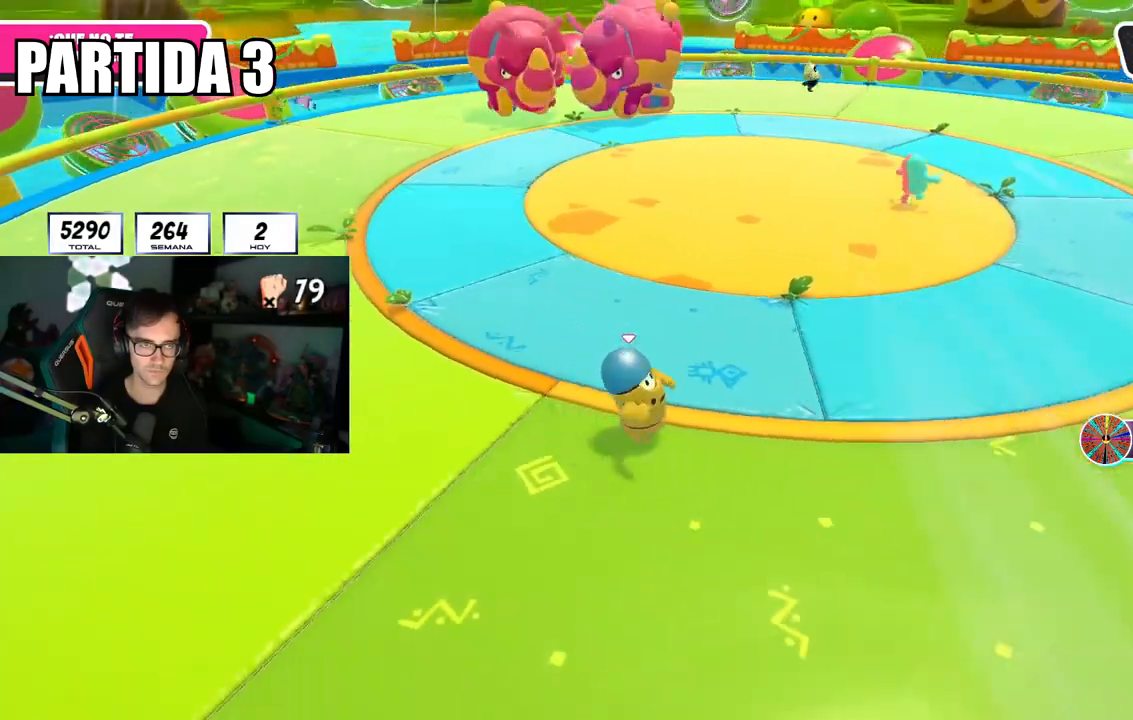
Gameplay with a controller (PlayStation layout); each line is a JSON object with the inputs held at the frame after it. "events" lists button and stick changes between this image and that frame as [ms after this image, input, new state], when the widget could be followed in between.
{"buttons": [], "left_stick": "right", "right_stick": "left", "events": []}
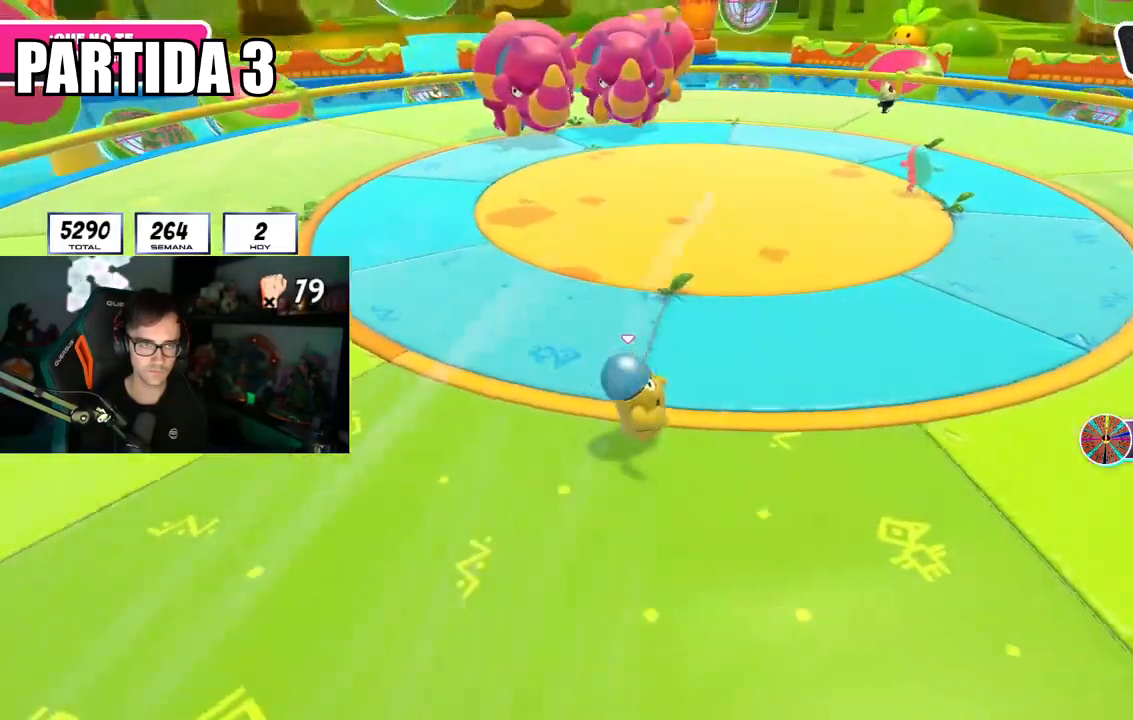
{"buttons": [], "left_stick": "left", "right_stick": "center", "events": [[100, "left_stick", "down-left"], [117, "right_stick", "center"], [200, "left_stick", "left"]]}
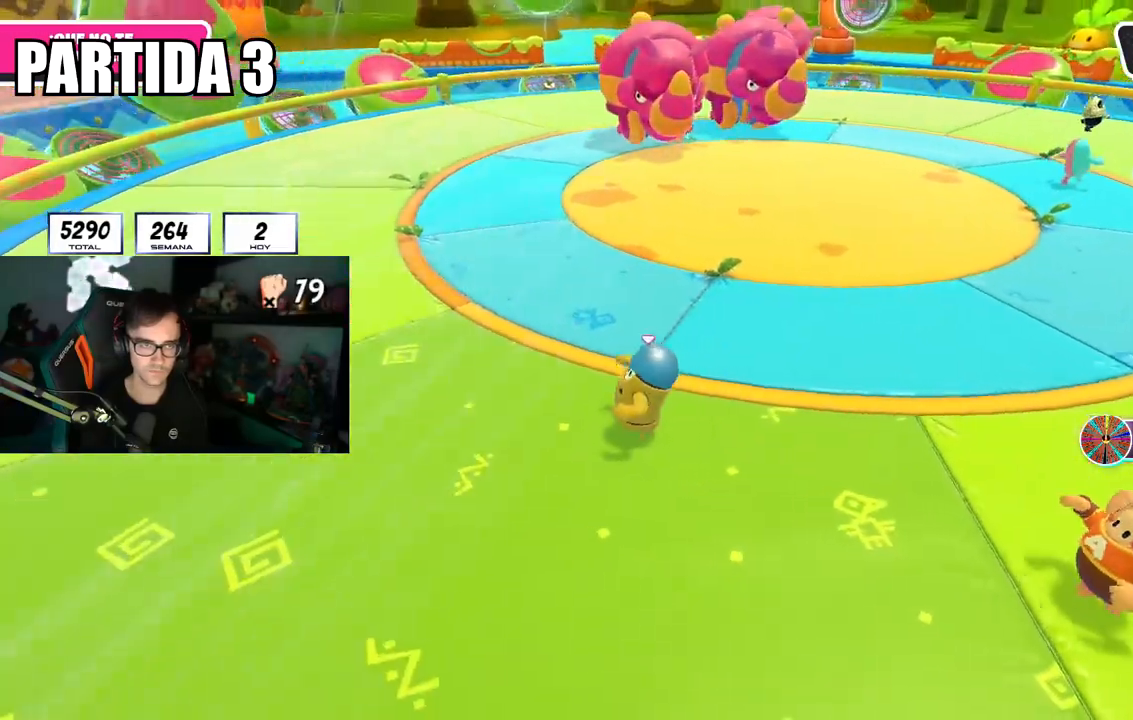
{"buttons": [], "left_stick": "left", "right_stick": "right", "events": [[367, "right_stick", "right"]]}
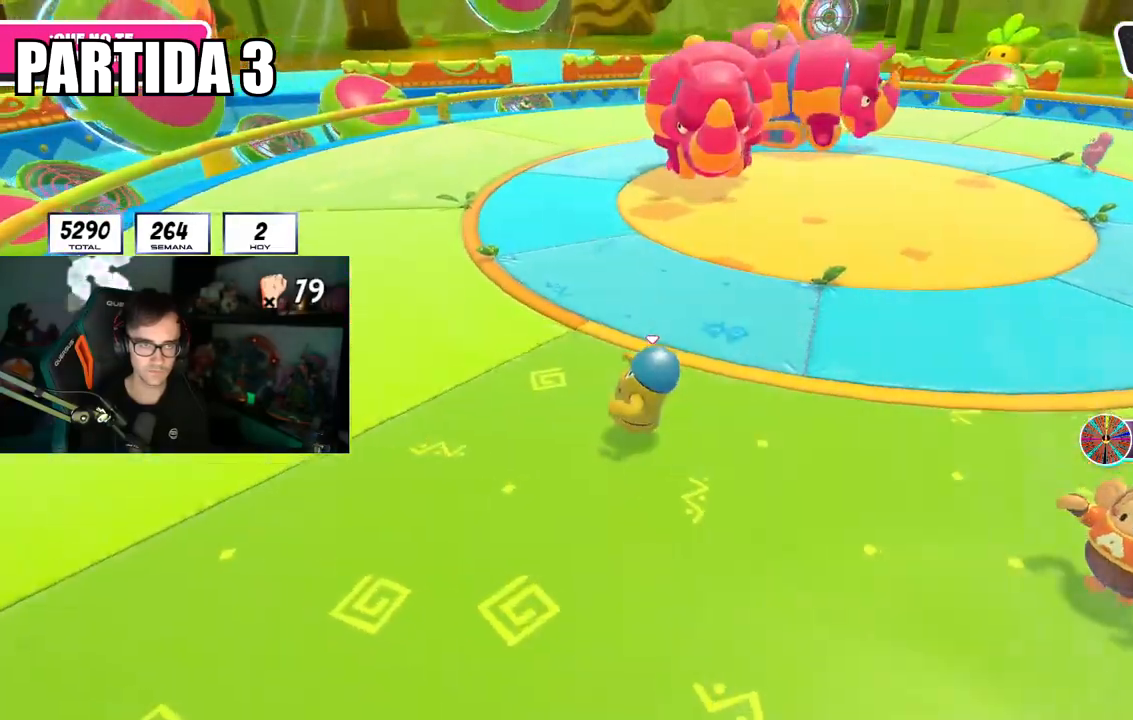
{"buttons": [], "left_stick": "left", "right_stick": "right", "events": []}
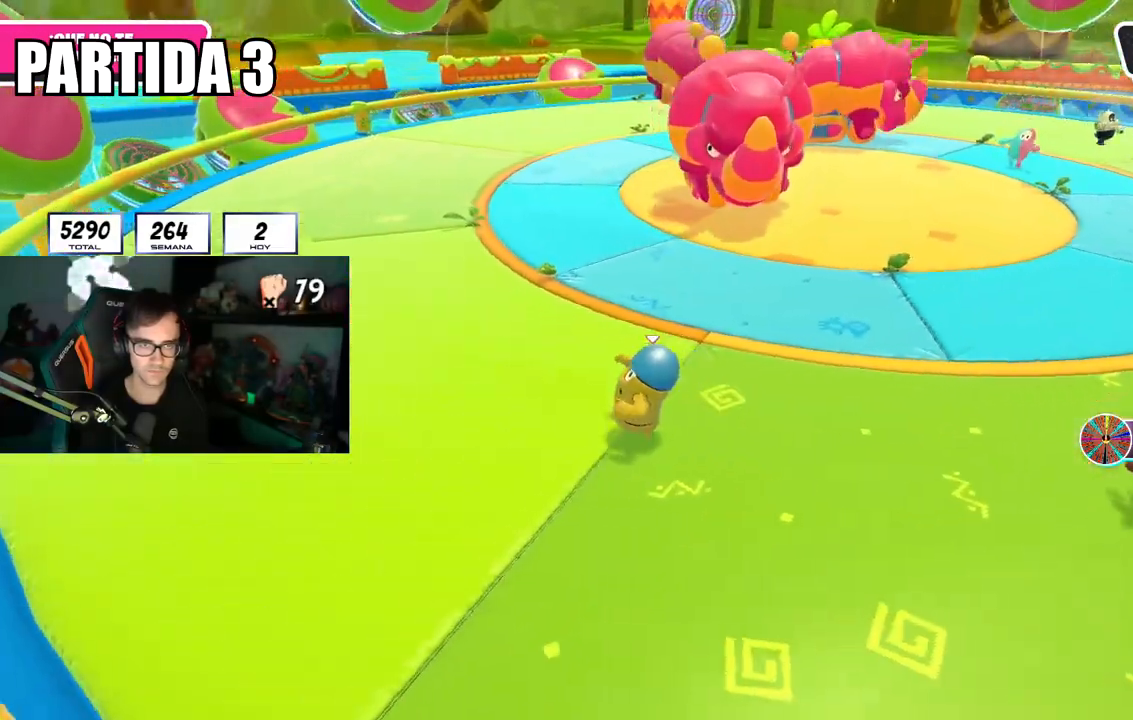
{"buttons": [], "left_stick": "left", "right_stick": "right", "events": []}
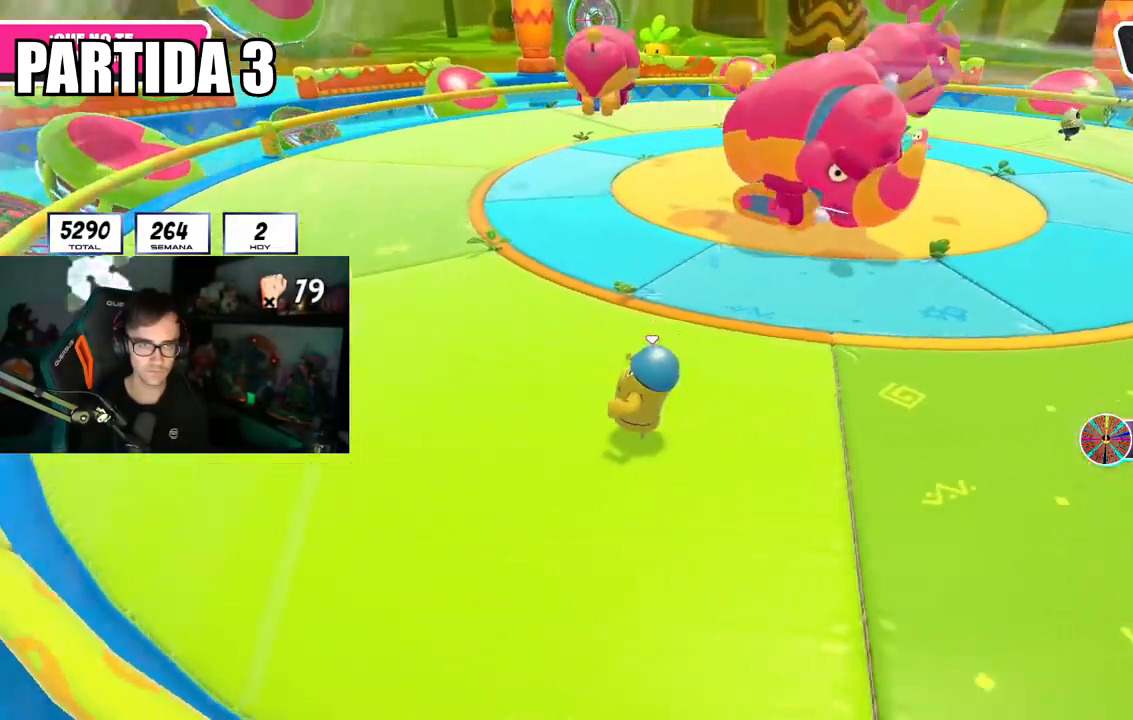
{"buttons": [], "left_stick": "left", "right_stick": "right", "events": []}
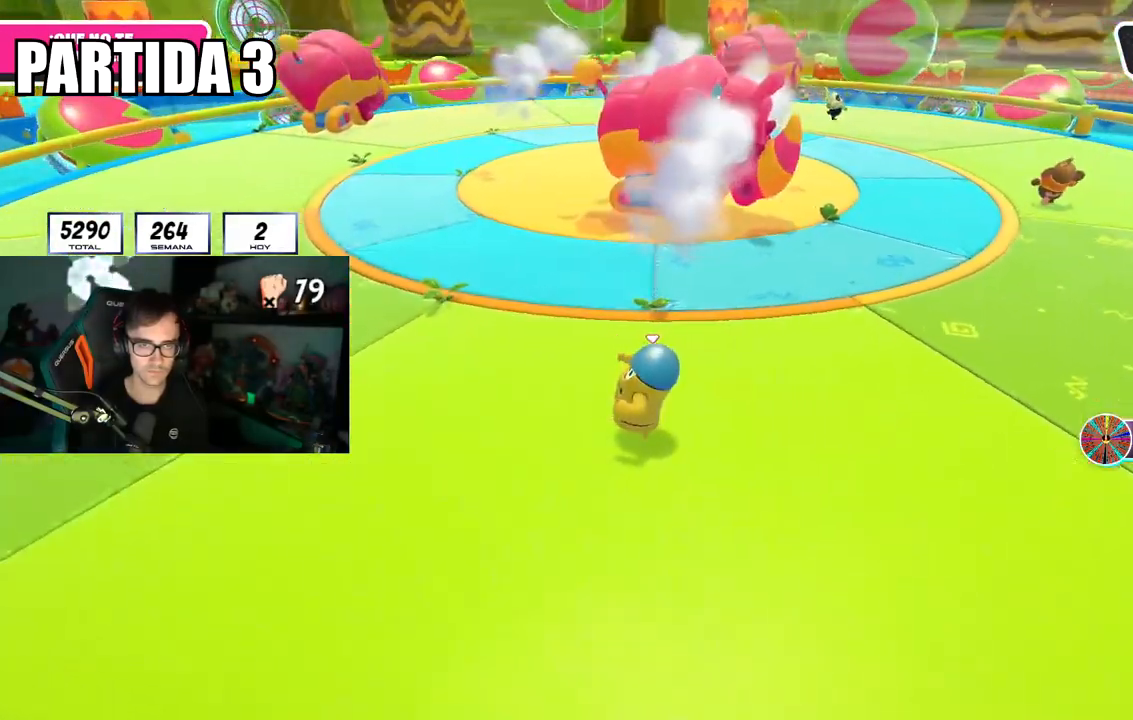
{"buttons": [], "left_stick": "left", "right_stick": "right", "events": []}
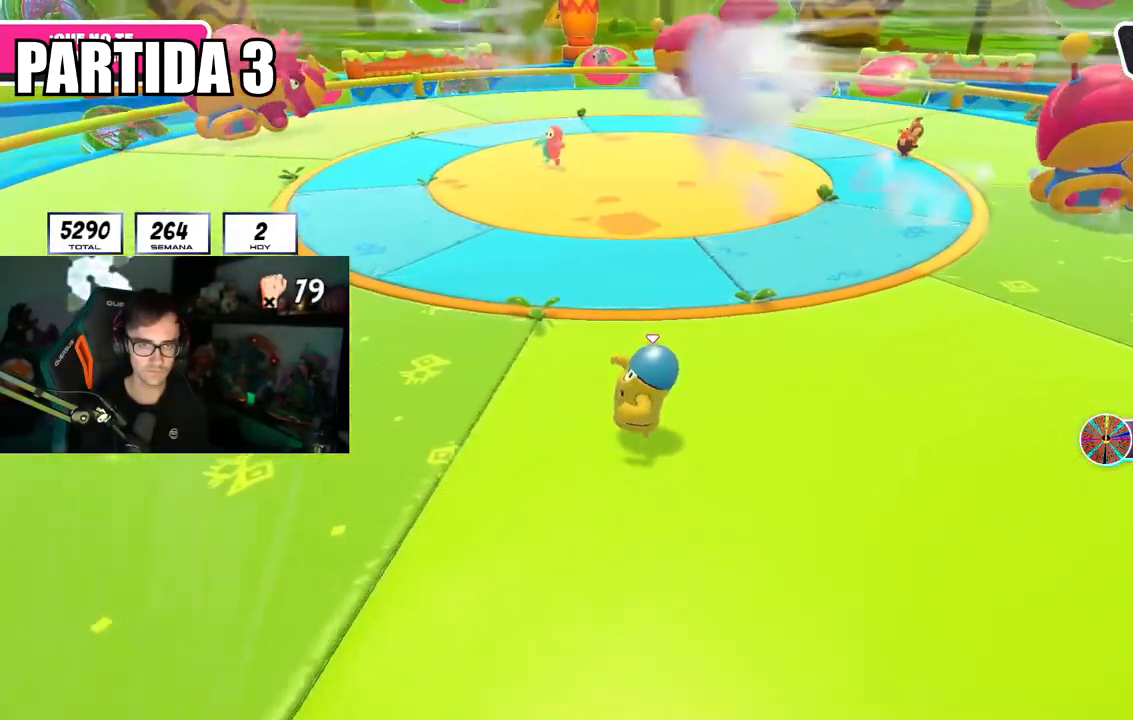
{"buttons": [], "left_stick": "left", "right_stick": "right", "events": []}
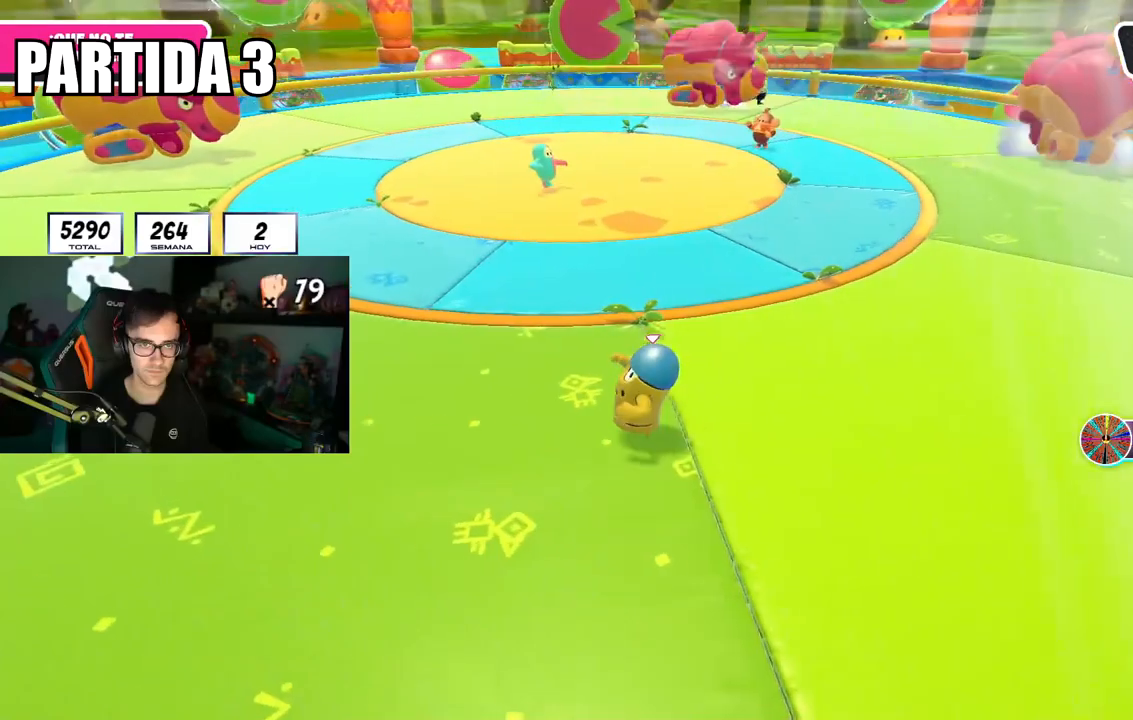
{"buttons": [], "left_stick": "left", "right_stick": "right", "events": []}
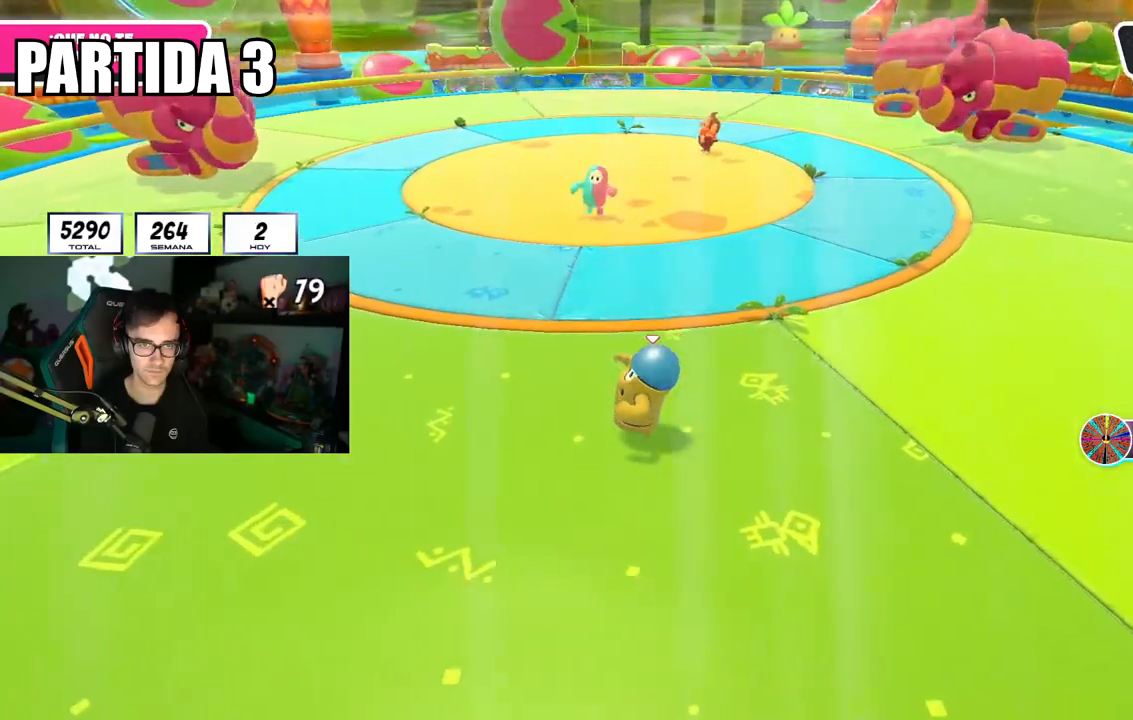
{"buttons": [], "left_stick": "left", "right_stick": "right", "events": []}
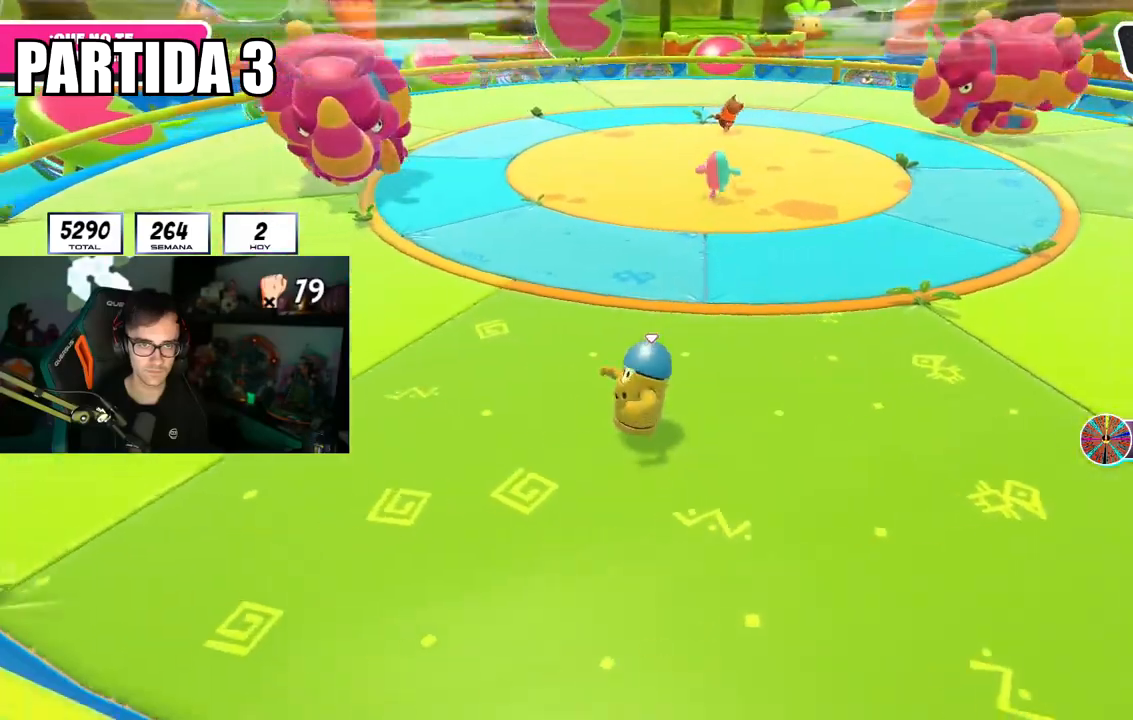
{"buttons": [], "left_stick": "right", "right_stick": "down-left", "events": [[33, "left_stick", "down"], [83, "left_stick", "down-right"], [267, "left_stick", "right"], [350, "right_stick", "down-left"]]}
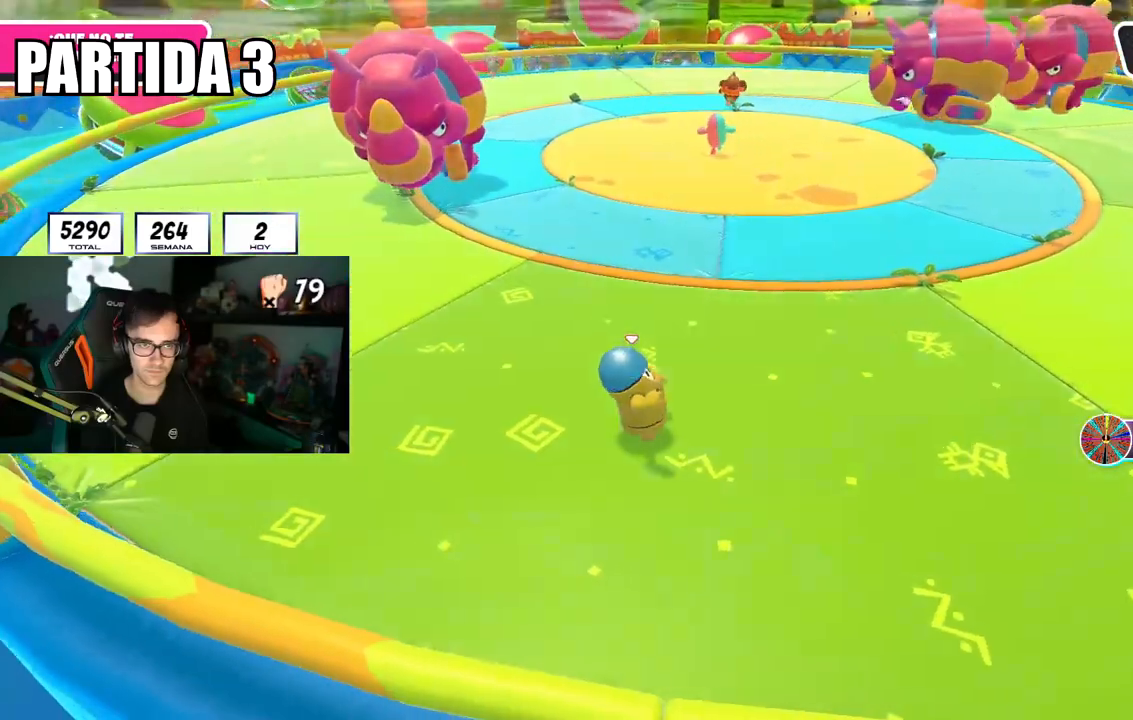
{"buttons": [], "left_stick": "right", "right_stick": "down-left", "events": []}
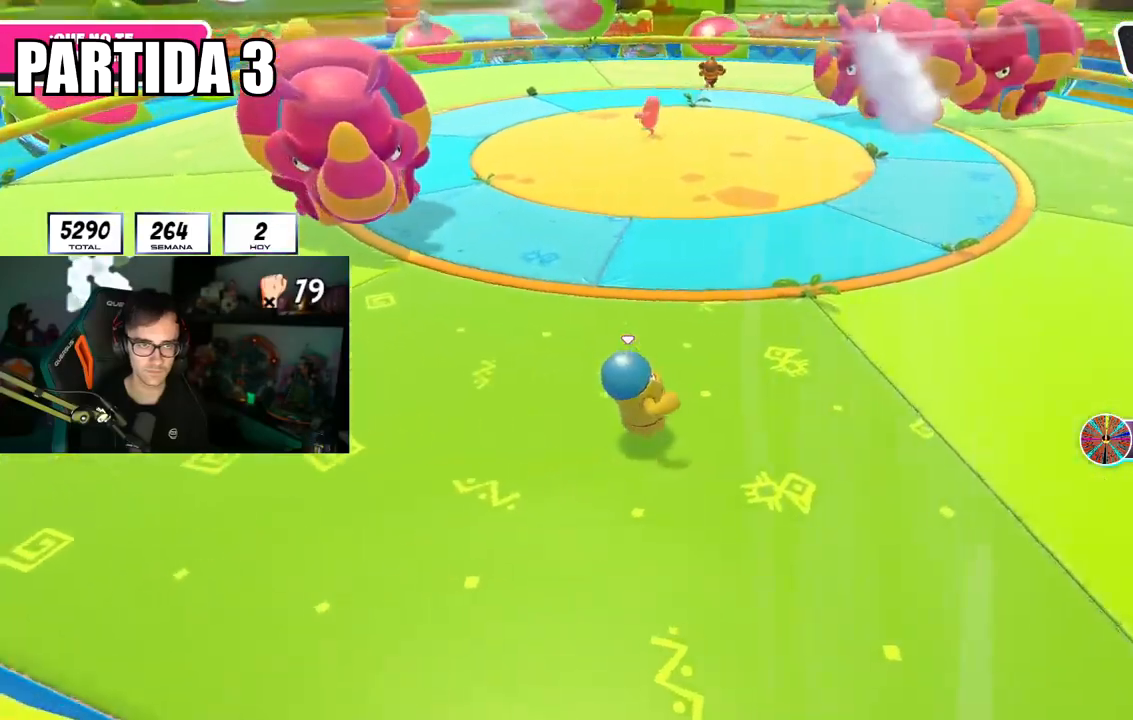
{"buttons": [], "left_stick": "right", "right_stick": "left", "events": [[66, "right_stick", "left"]]}
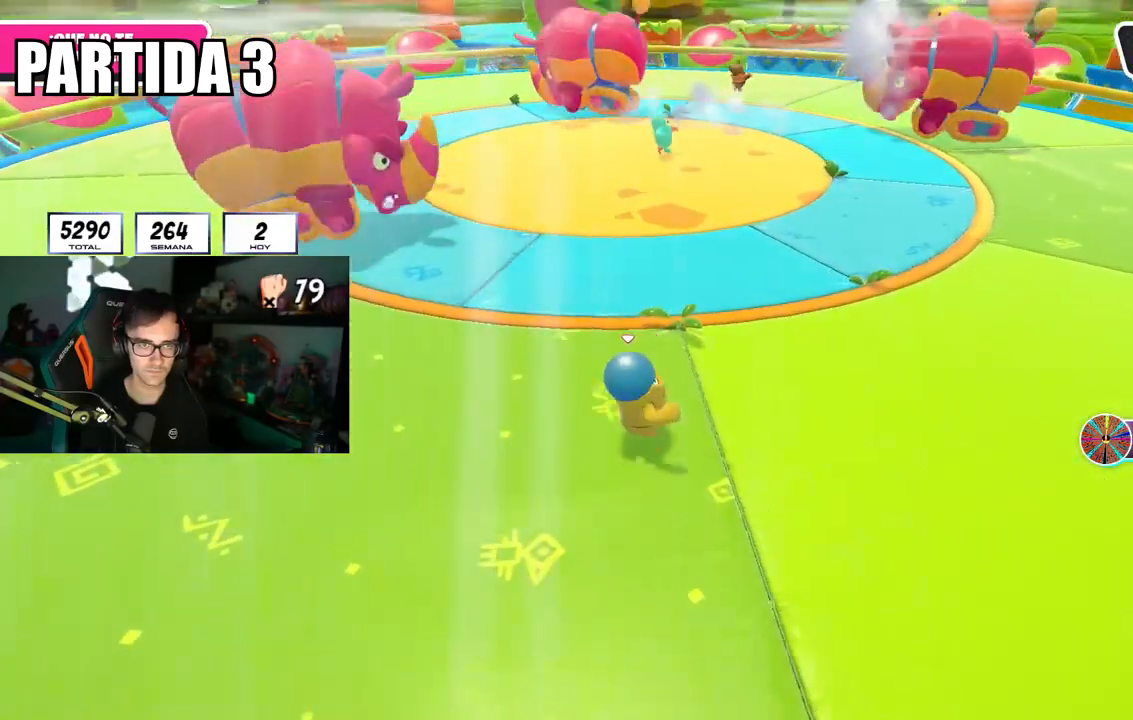
{"buttons": [], "left_stick": "down-left", "right_stick": "right", "events": [[34, "left_stick", "down-right"], [100, "right_stick", "center"], [184, "left_stick", "down-left"], [451, "right_stick", "right"]]}
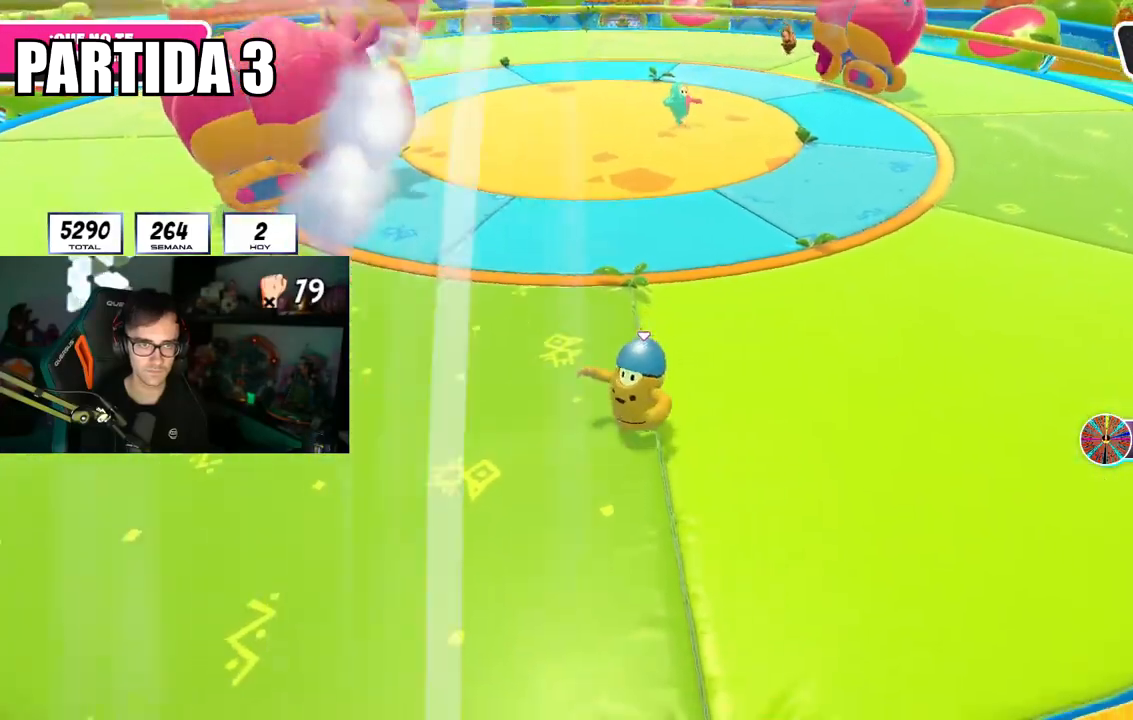
{"buttons": [], "left_stick": "left", "right_stick": "center", "events": [[83, "left_stick", "left"], [233, "right_stick", "up-right"], [400, "right_stick", "center"]]}
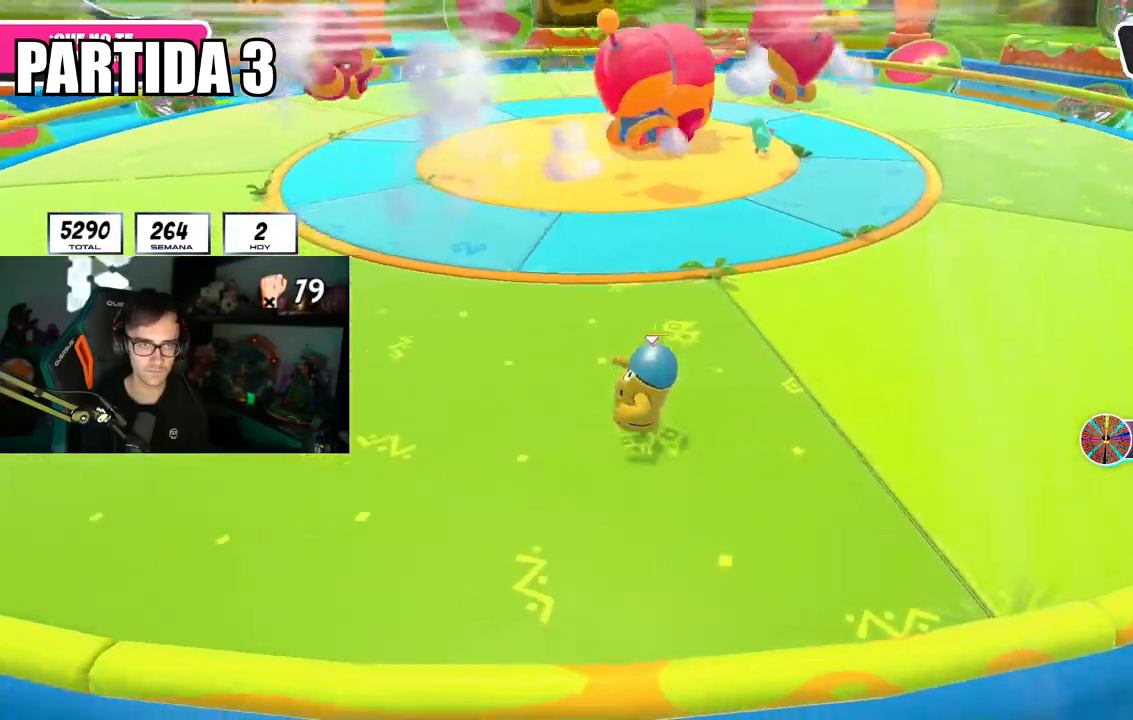
{"buttons": [], "left_stick": "up-left", "right_stick": "up-right", "events": [[67, "right_stick", "up-right"], [284, "right_stick", "center"], [451, "left_stick", "up-left"], [451, "right_stick", "up-right"]]}
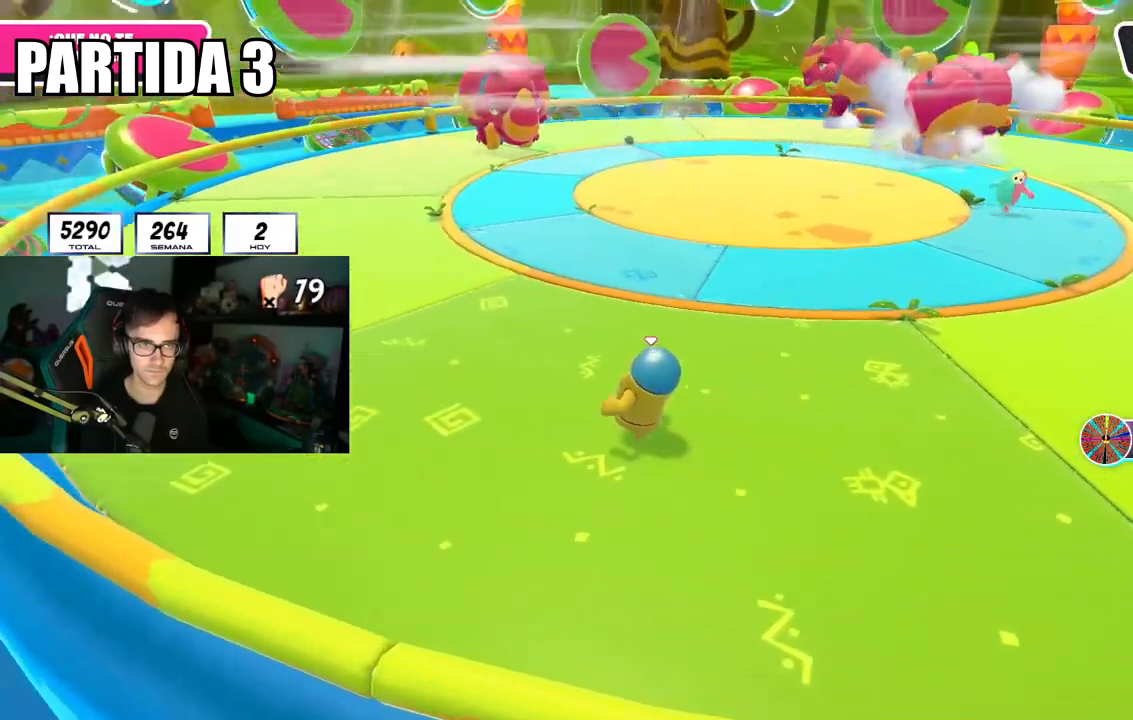
{"buttons": [], "left_stick": "down", "right_stick": "center", "events": [[100, "left_stick", "up"], [100, "right_stick", "center"], [300, "left_stick", "right"], [383, "left_stick", "down"]]}
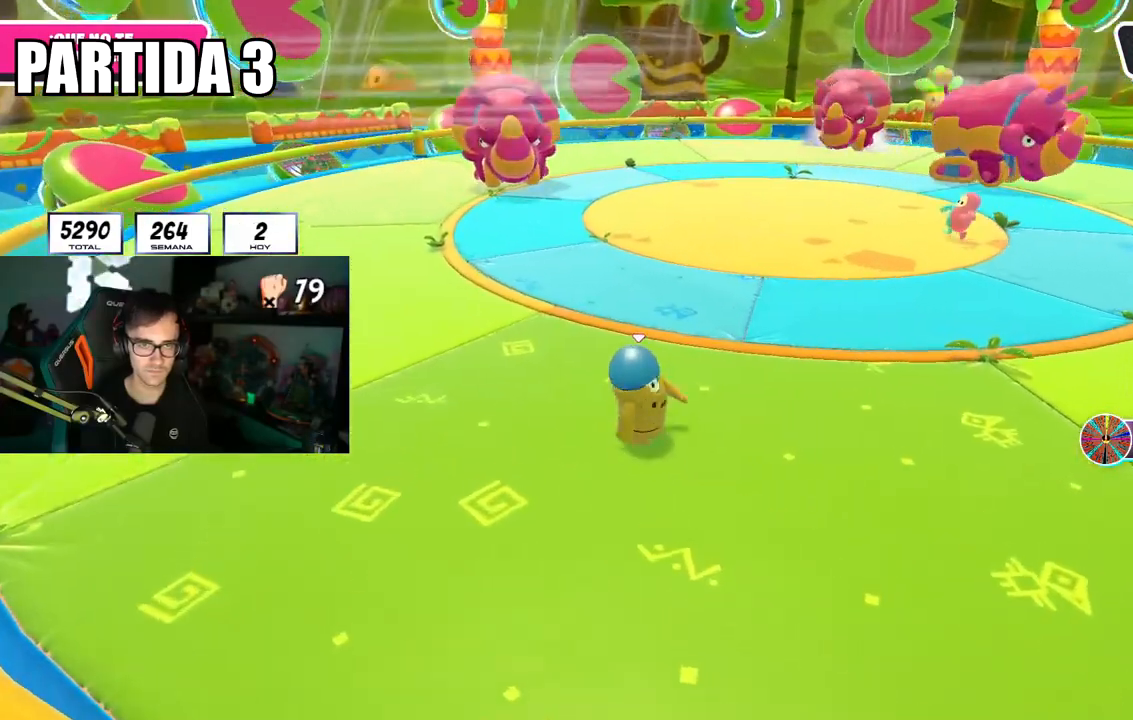
{"buttons": [], "left_stick": "left", "right_stick": "right", "events": [[17, "left_stick", "down-left"], [200, "left_stick", "left"], [301, "right_stick", "right"]]}
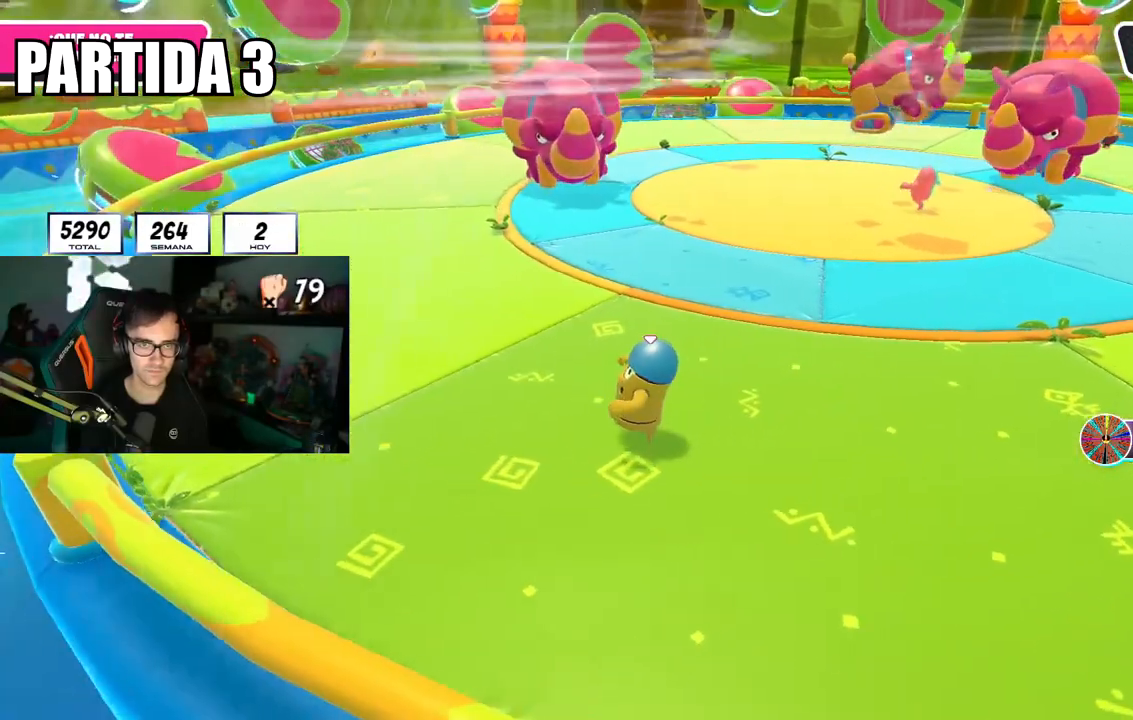
{"buttons": [], "left_stick": "left", "right_stick": "right", "events": []}
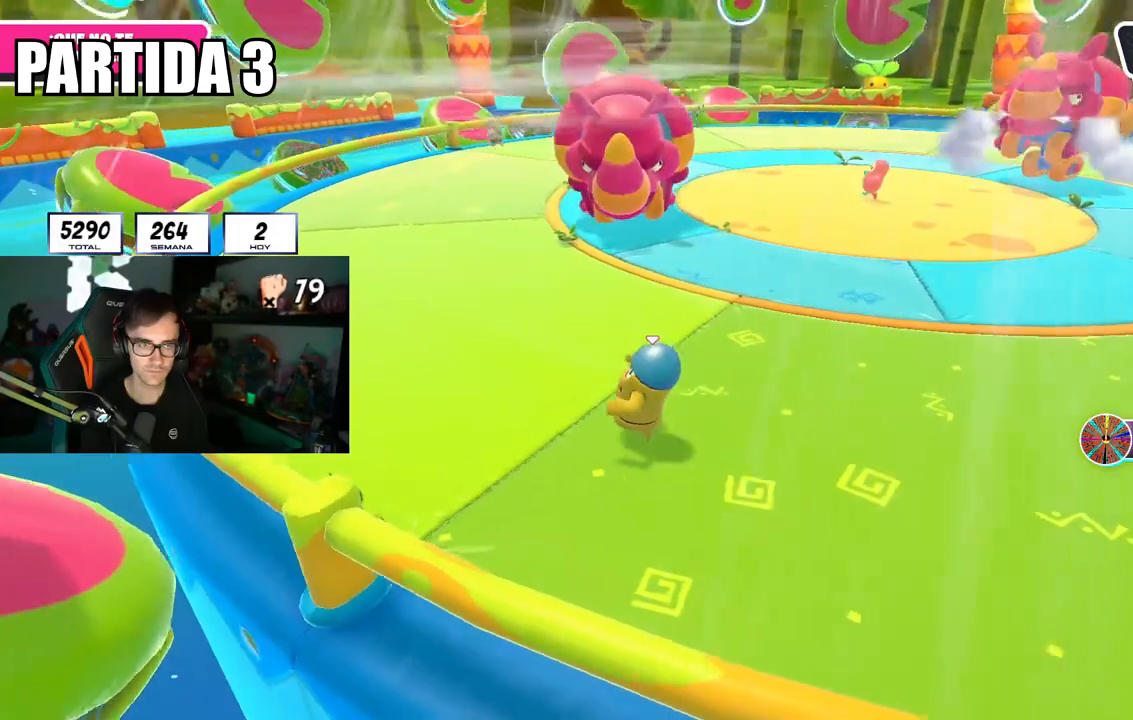
{"buttons": [], "left_stick": "up-left", "right_stick": "right", "events": [[434, "left_stick", "up-left"]]}
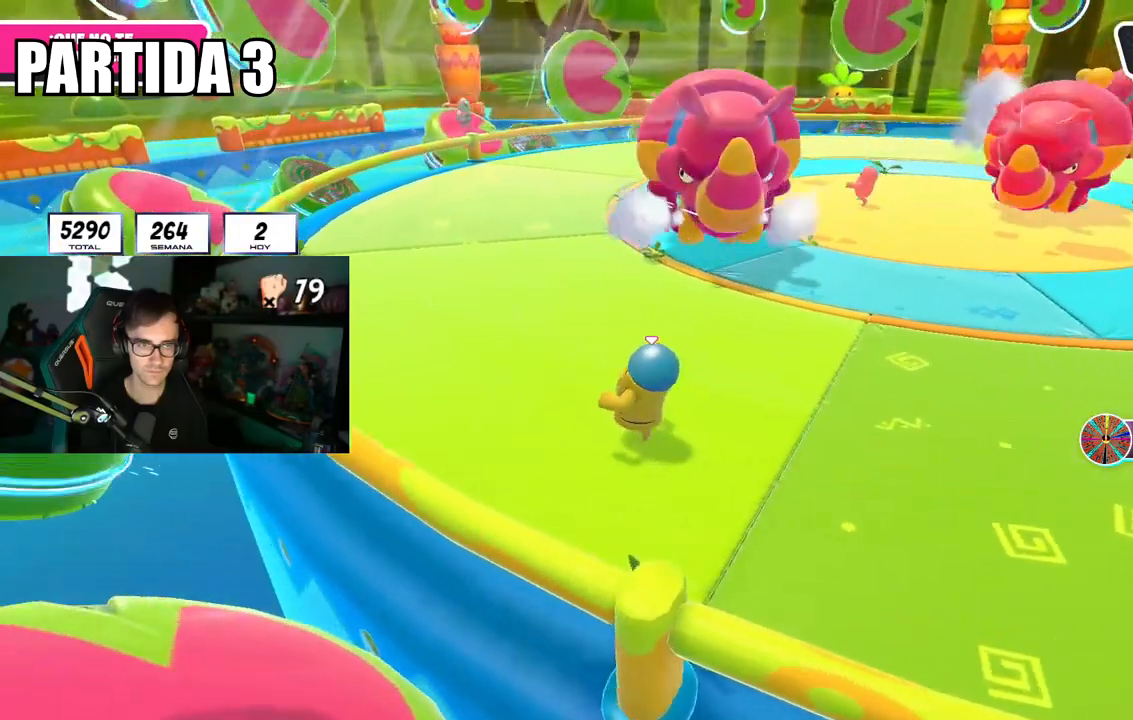
{"buttons": [], "left_stick": "up-left", "right_stick": "down-right", "events": [[433, "right_stick", "down-right"]]}
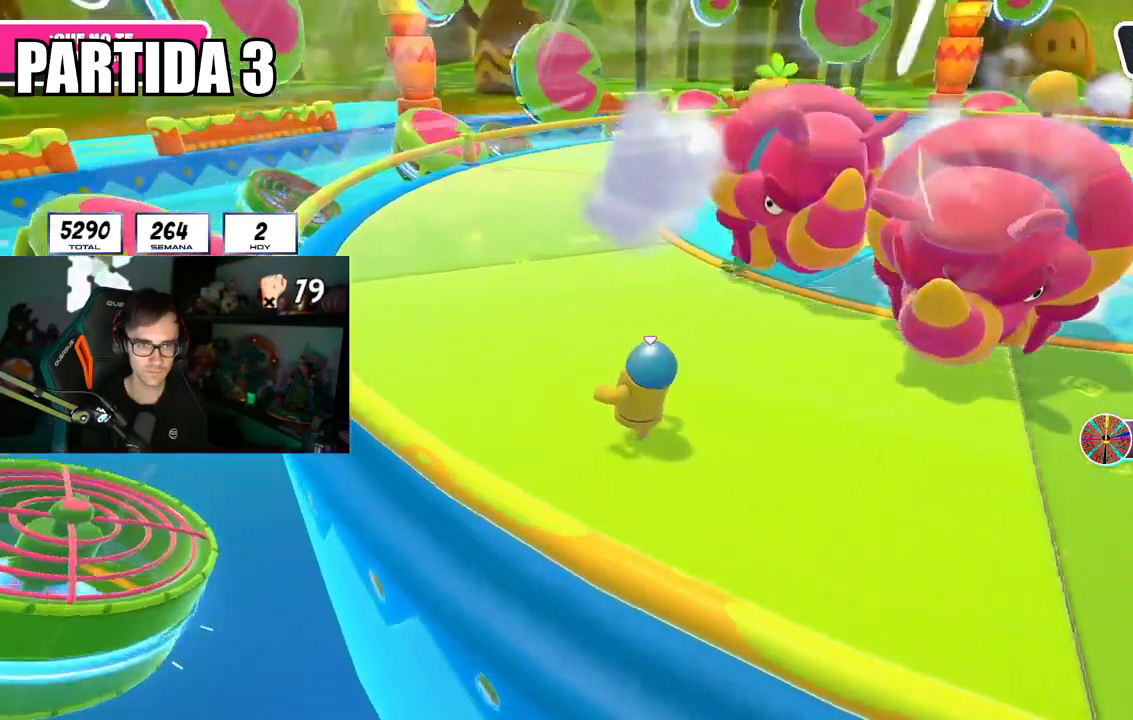
{"buttons": [], "left_stick": "up-left", "right_stick": "down-right", "events": []}
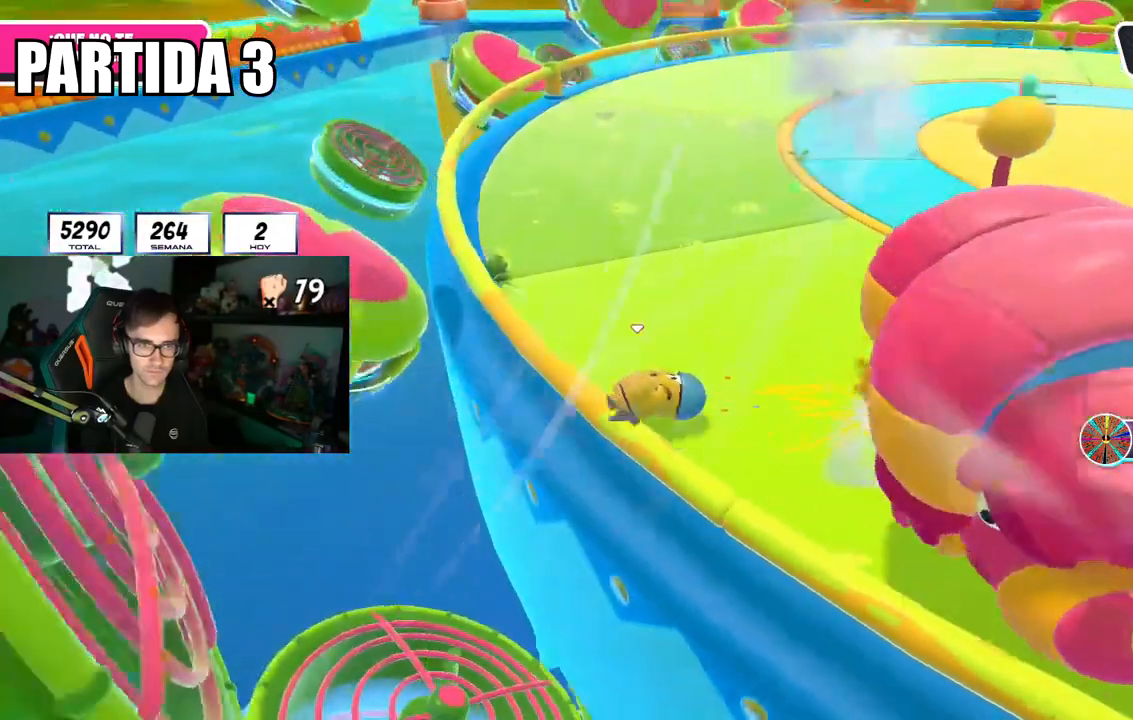
{"buttons": [], "left_stick": "up-right", "right_stick": "center", "events": [[116, "left_stick", "up-right"], [383, "right_stick", "center"]]}
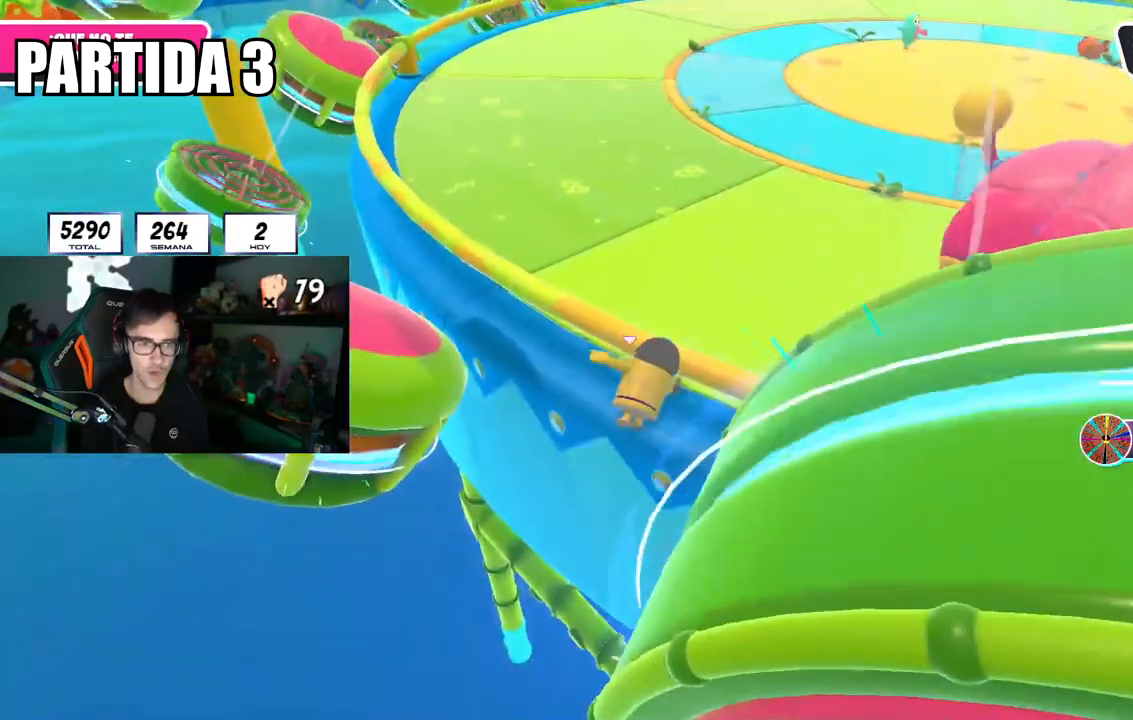
{"buttons": ["CROSS"], "left_stick": "up-right", "right_stick": "center", "events": [[301, "CROSS", "down"], [417, "CROSS", "up"], [467, "CROSS", "down"]]}
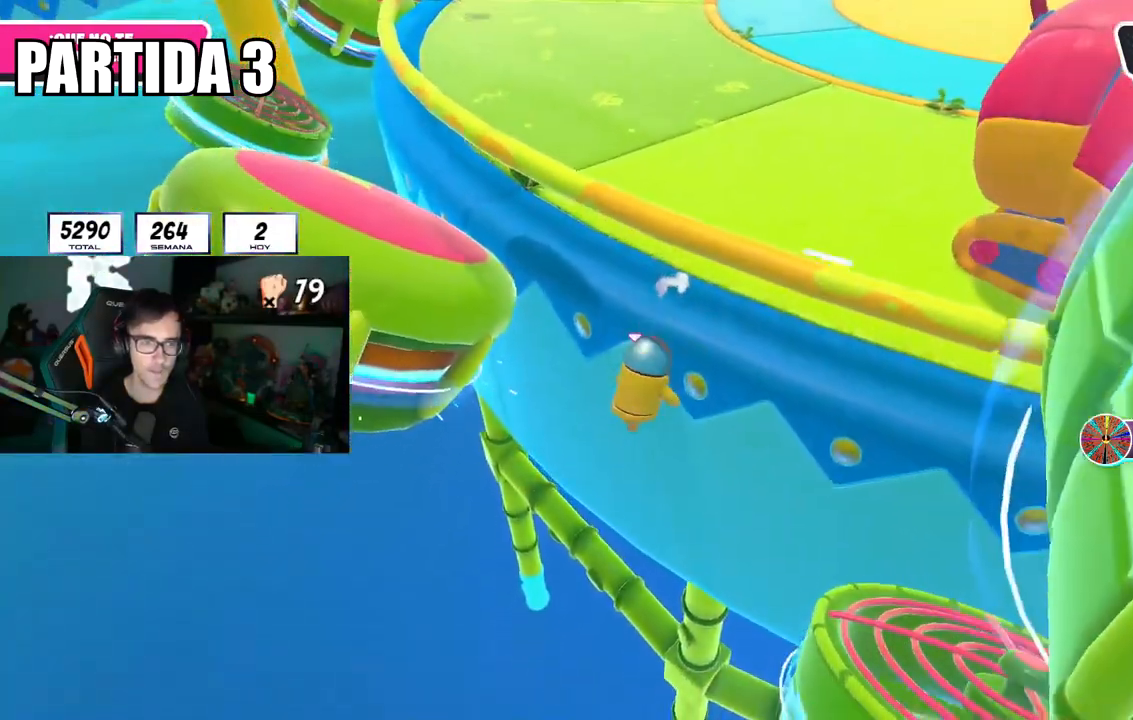
{"buttons": ["CROSS", "SQUARE"], "left_stick": "up-right", "right_stick": "center", "events": [[100, "CROSS", "up"], [150, "CROSS", "down"], [200, "SQUARE", "down"]]}
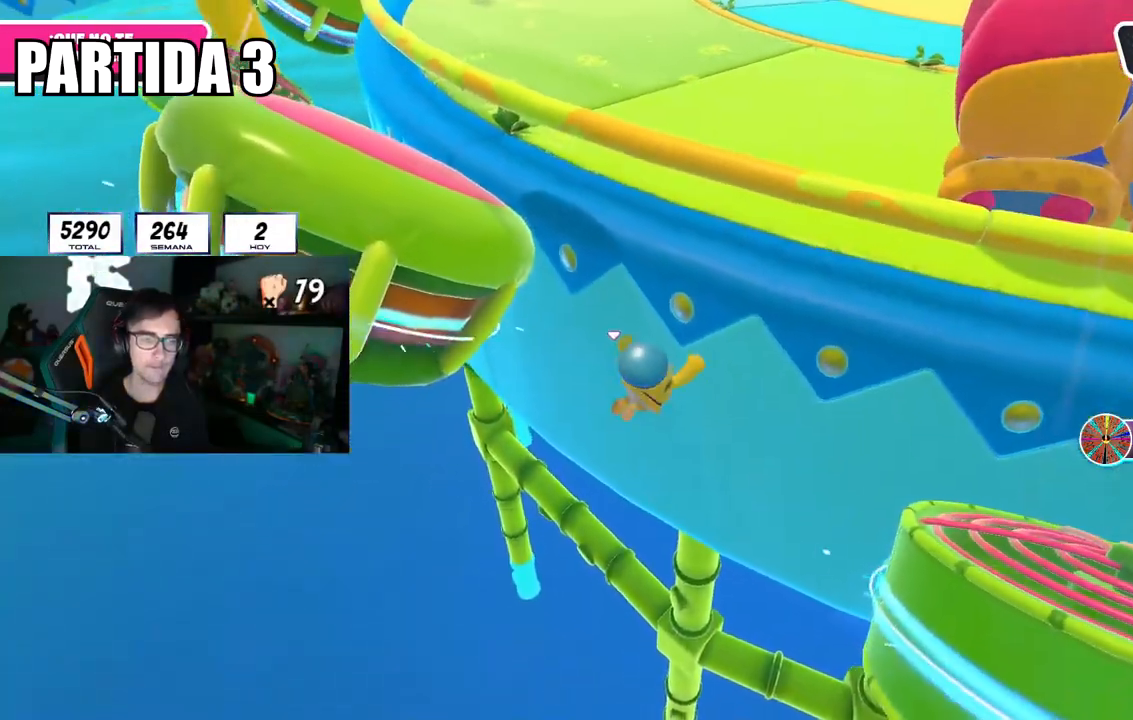
{"buttons": ["CROSS", "SQUARE"], "left_stick": "up-right", "right_stick": "center", "events": [[150, "CROSS", "up"], [150, "SQUARE", "up"], [217, "CROSS", "down"], [234, "SQUARE", "down"], [351, "CROSS", "up"], [351, "SQUARE", "up"], [401, "CROSS", "down"], [417, "SQUARE", "down"]]}
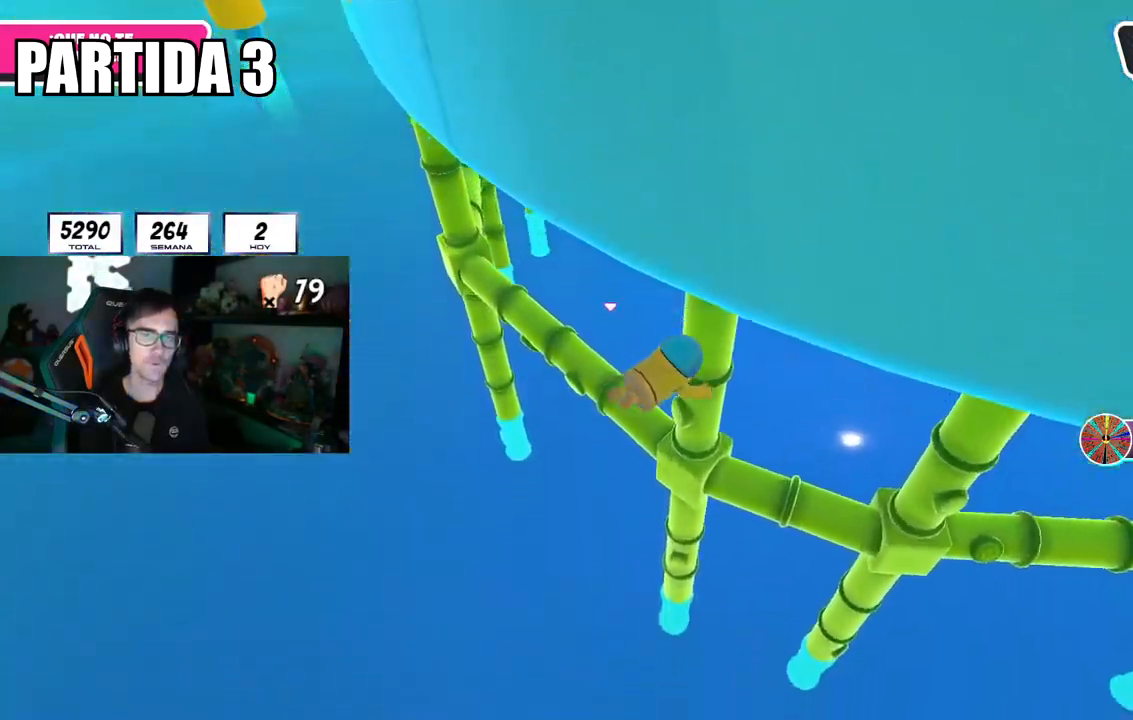
{"buttons": ["CROSS", "SQUARE"], "left_stick": "up-right", "right_stick": "center", "events": [[33, "CROSS", "up"], [33, "SQUARE", "up"], [50, "CROSS", "down"], [83, "SQUARE", "down"], [183, "SQUARE", "up"], [250, "SQUARE", "down"], [367, "CROSS", "up"], [367, "SQUARE", "up"], [400, "CROSS", "down"], [417, "SQUARE", "down"]]}
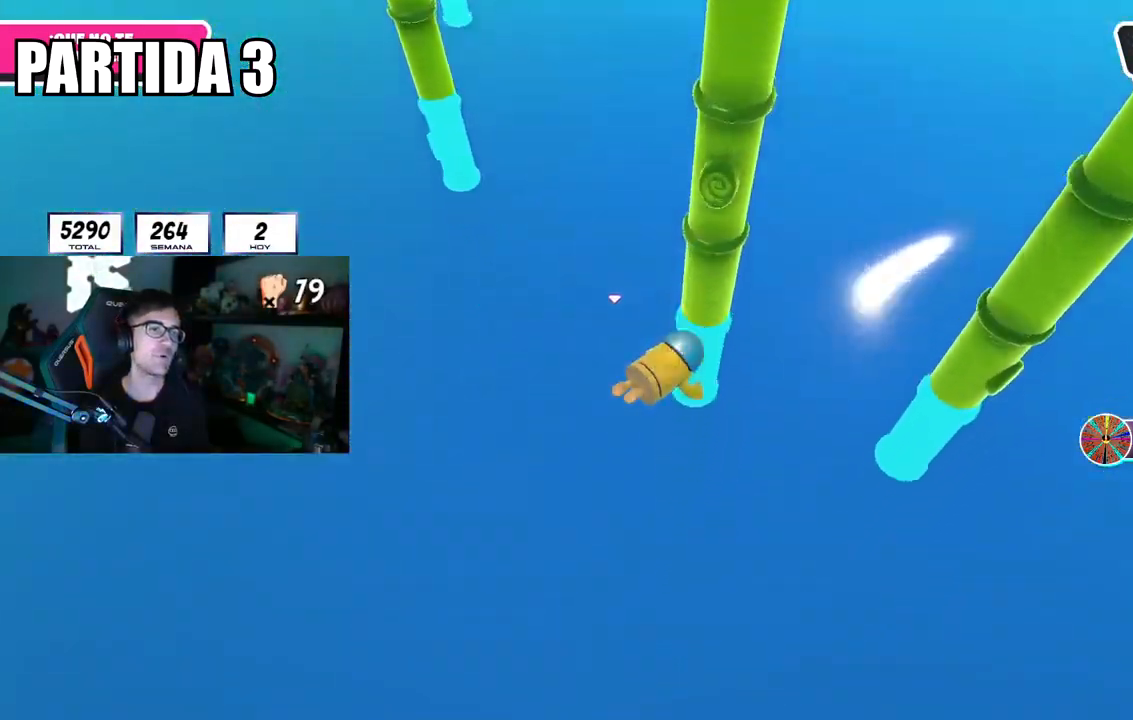
{"buttons": [], "left_stick": "up-right", "right_stick": "center", "events": [[17, "CROSS", "up"], [17, "SQUARE", "up"]]}
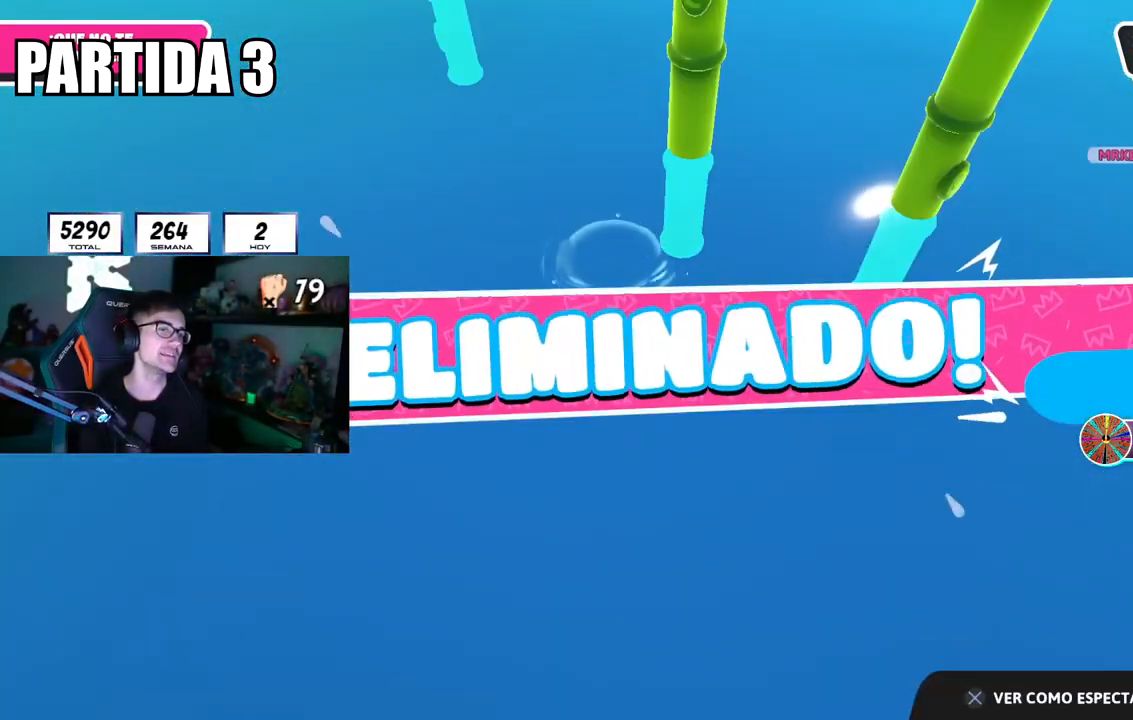
{"buttons": [], "left_stick": "center", "right_stick": "center", "events": [[450, "left_stick", "center"]]}